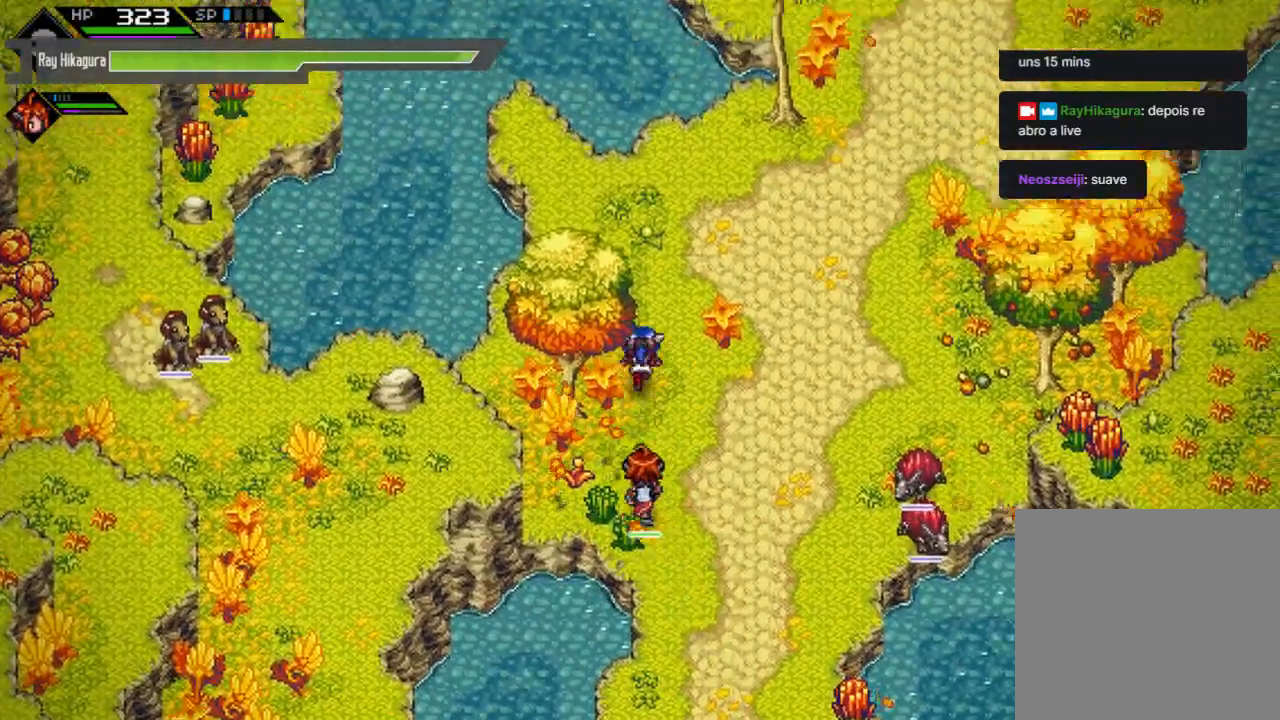
Gameplay with a controller (Xbox layout); each line is a JSON object with the inputs held at the frame after it. "events" lists button and stick changes between this image and that frame as [ms after this image, input, new state], when the widget could be followed in between. Not read: R3.
{"buttons": [], "left_stick": "up-left", "right_stick": "center", "events": [[300, "left_stick", "up-left"]]}
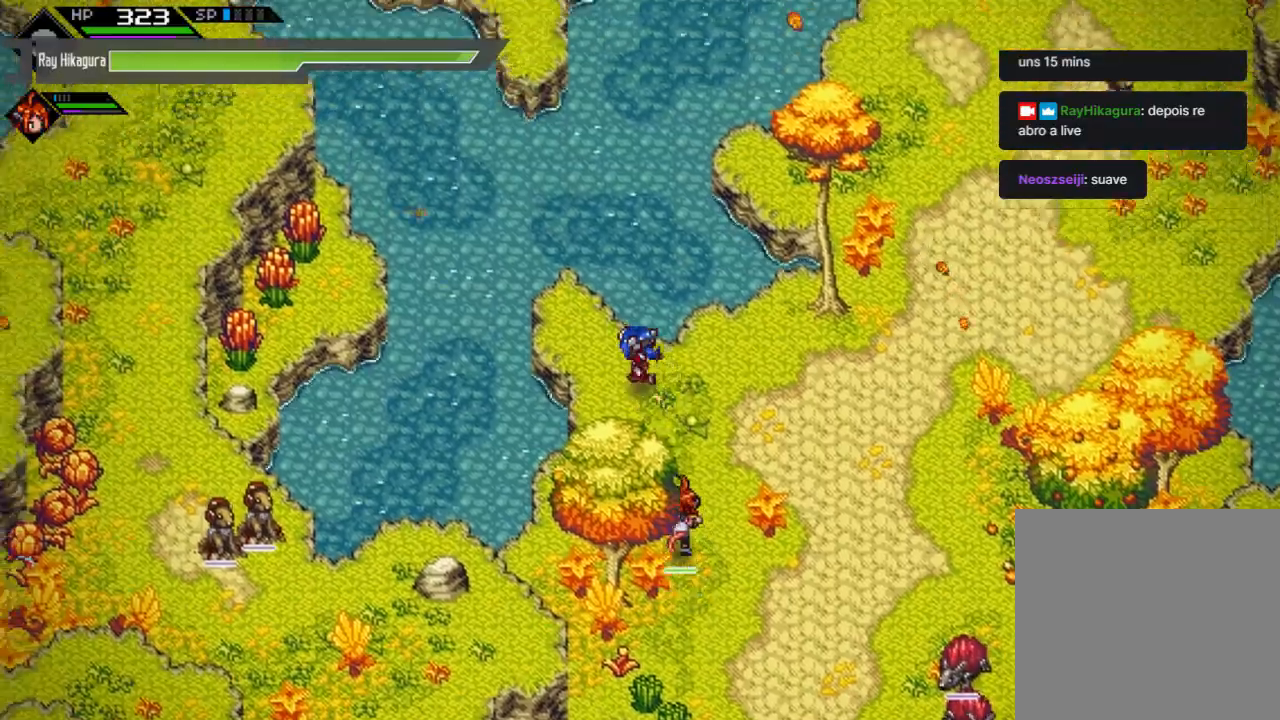
{"buttons": [], "left_stick": "left", "right_stick": "center", "events": [[200, "left_stick", "left"]]}
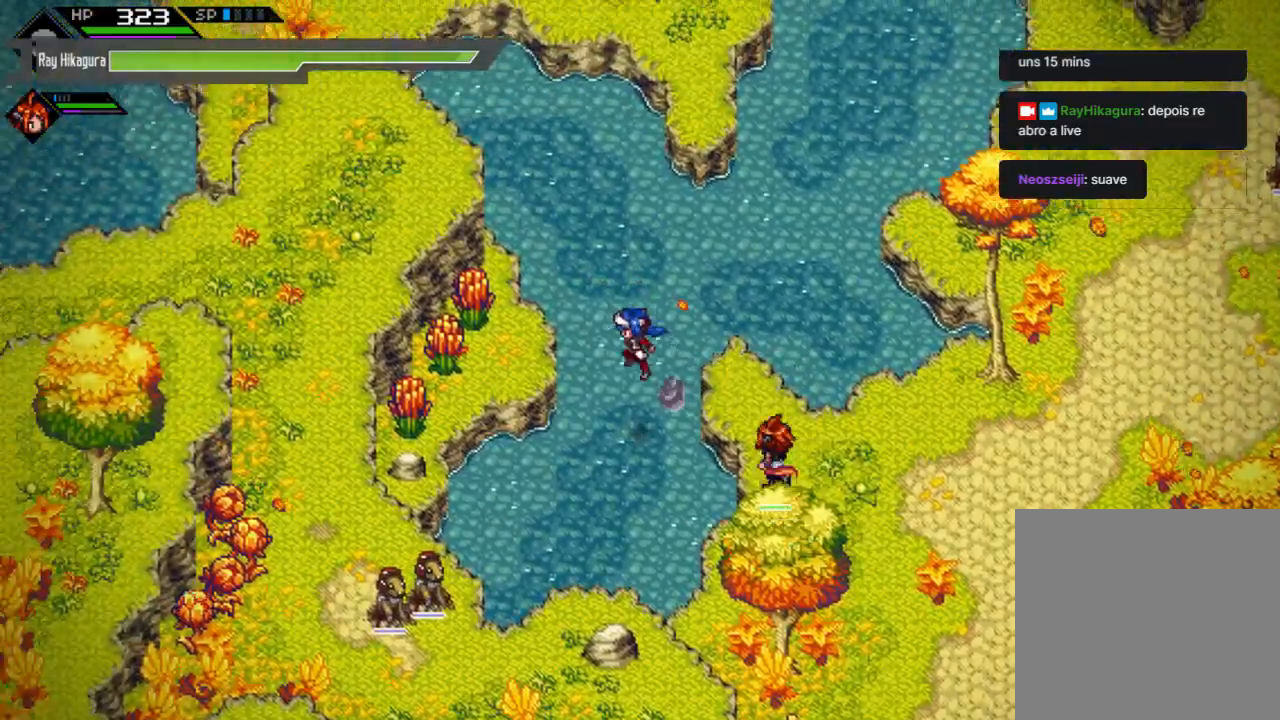
{"buttons": ["X"], "left_stick": "up-left", "right_stick": "center", "events": [[400, "X", "down"], [400, "left_stick", "up-left"]]}
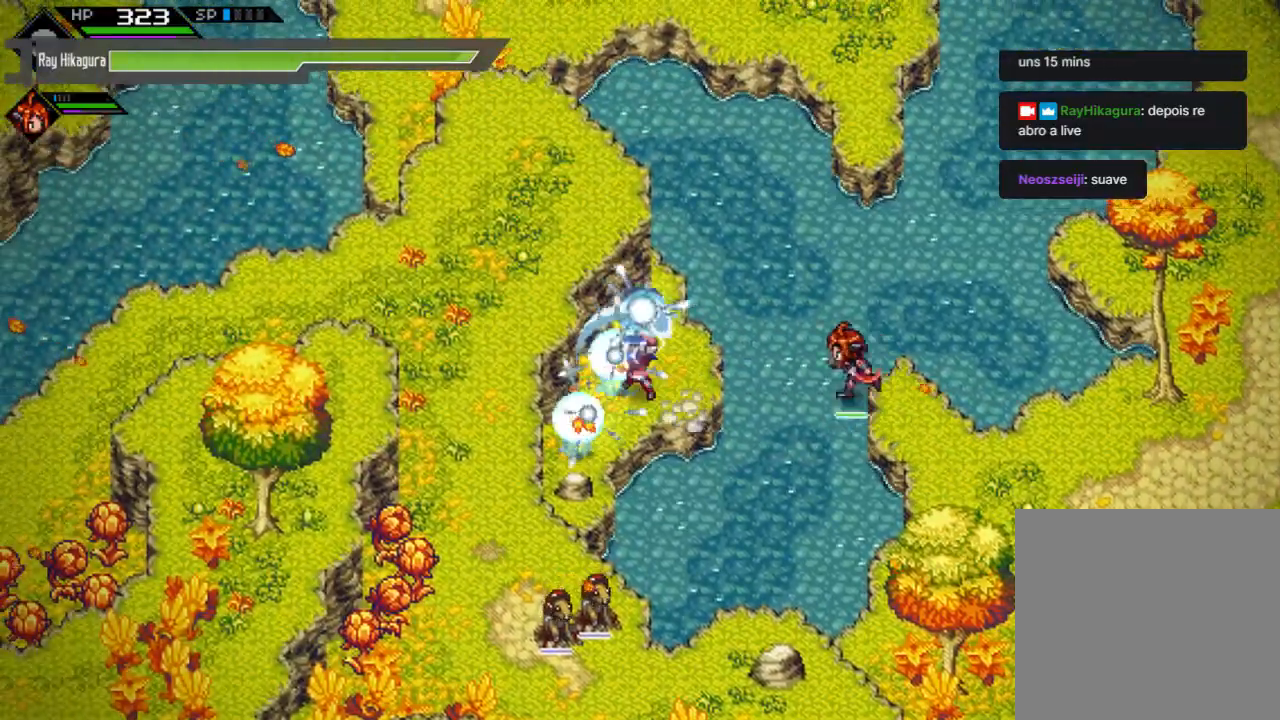
{"buttons": [], "left_stick": "center", "right_stick": "center", "events": [[100, "left_stick", "center"], [167, "X", "up"]]}
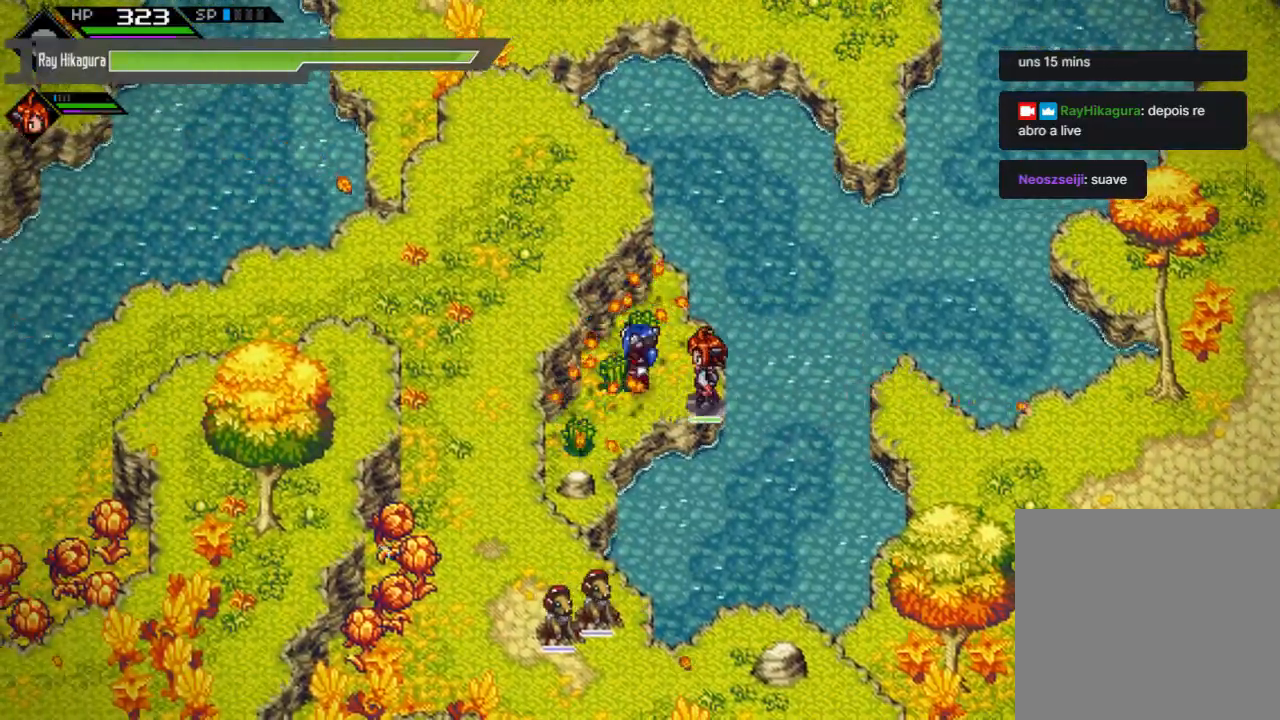
{"buttons": [], "left_stick": "right", "right_stick": "center", "events": [[67, "left_stick", "right"]]}
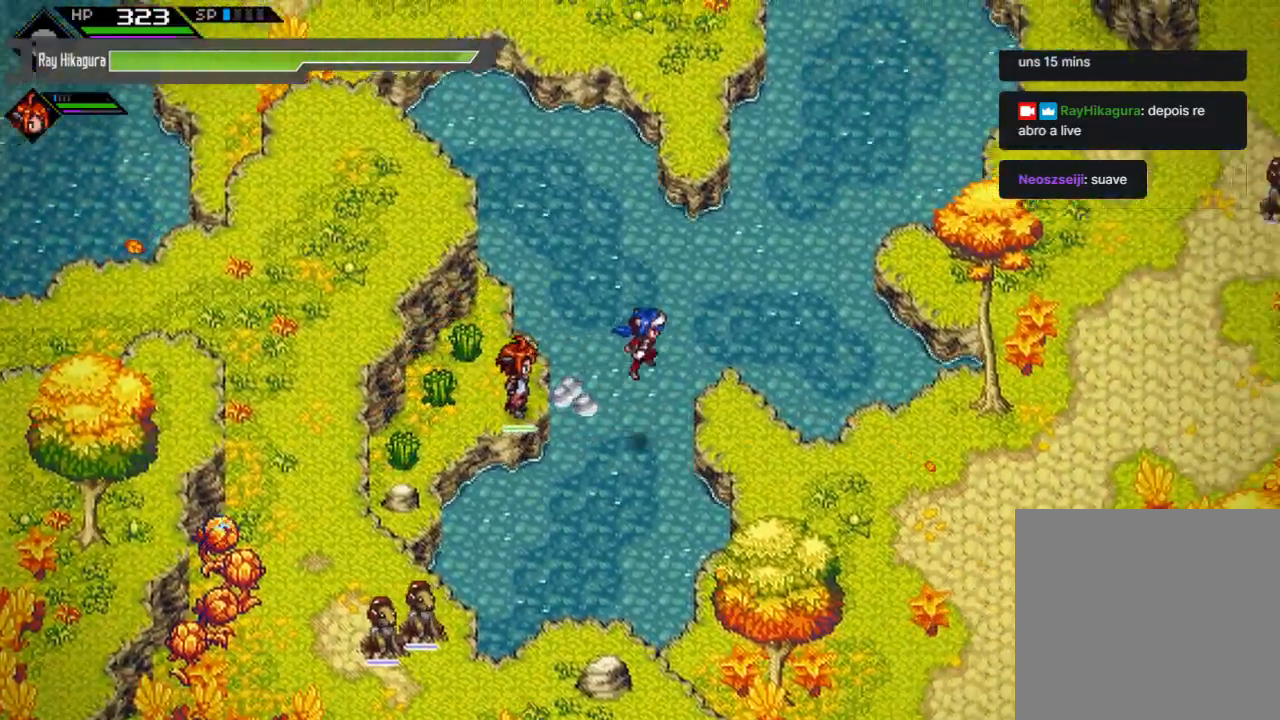
{"buttons": [], "left_stick": "right", "right_stick": "center", "events": [[33, "left_stick", "down-right"], [433, "left_stick", "right"]]}
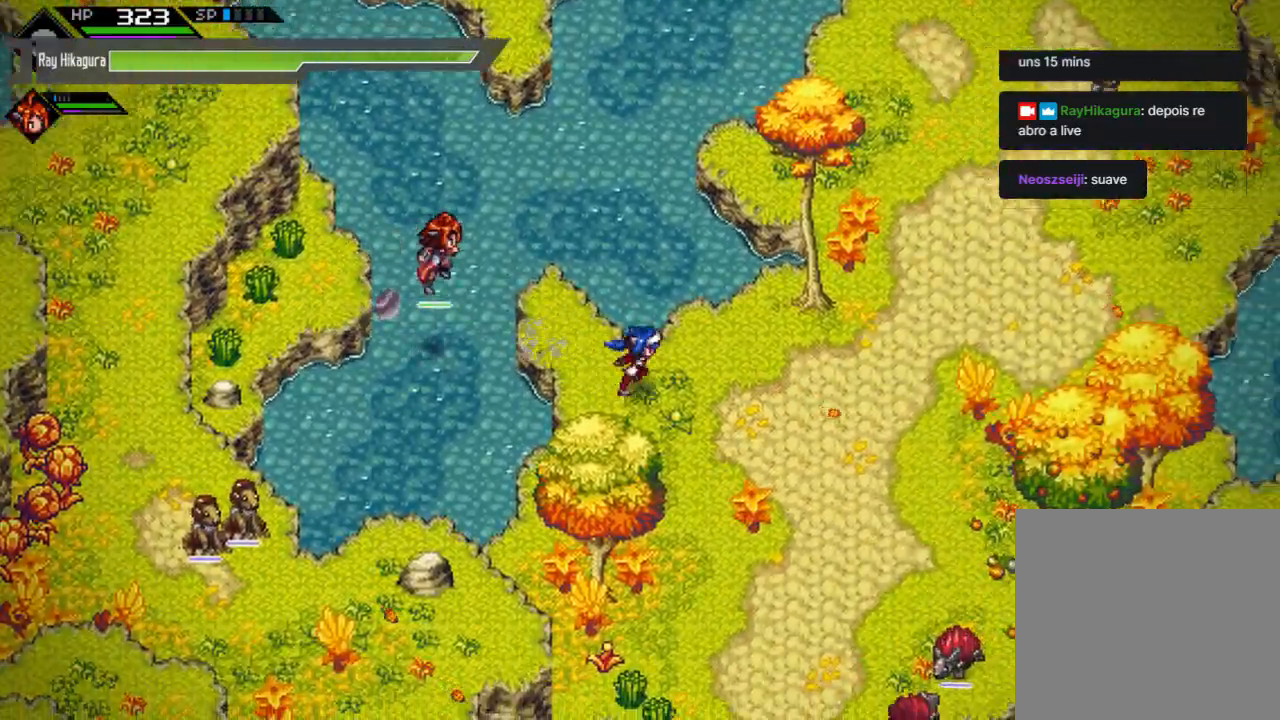
{"buttons": [], "left_stick": "up-right", "right_stick": "center", "events": [[500, "left_stick", "up-right"]]}
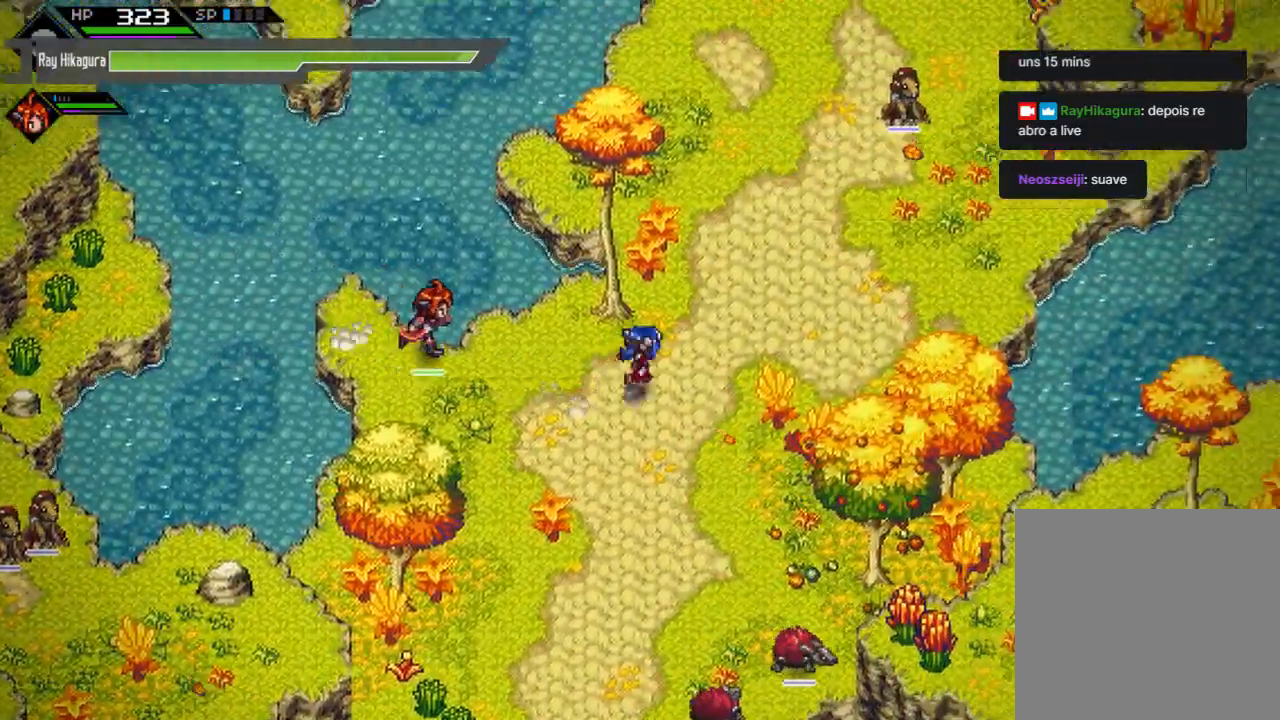
{"buttons": [], "left_stick": "up", "right_stick": "center", "events": [[200, "left_stick", "up"]]}
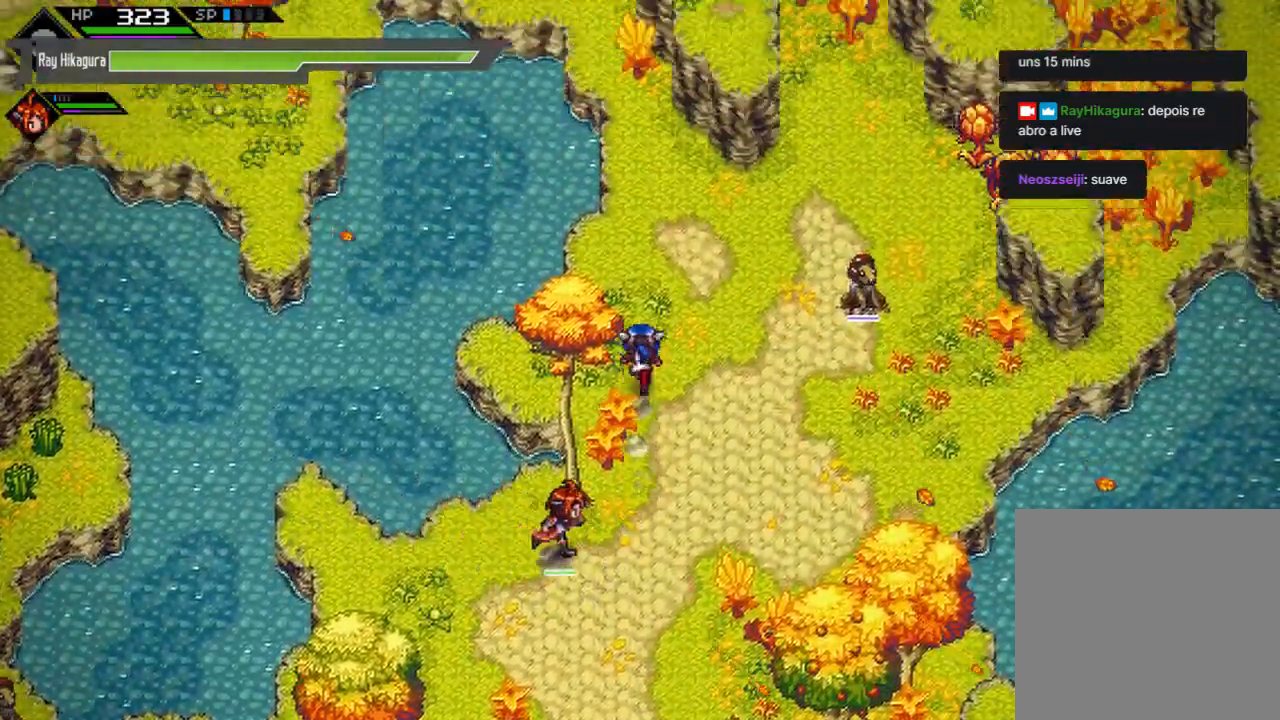
{"buttons": [], "left_stick": "up", "right_stick": "center", "events": []}
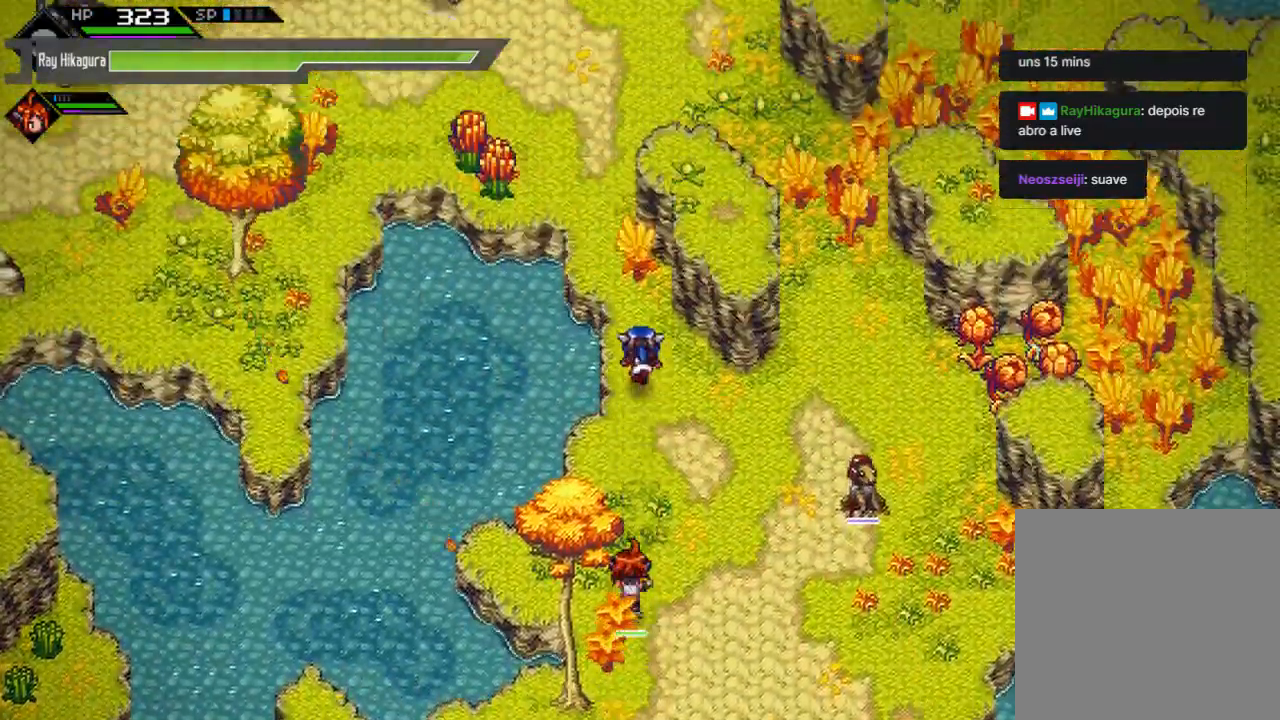
{"buttons": [], "left_stick": "up-left", "right_stick": "center", "events": [[367, "left_stick", "up-left"]]}
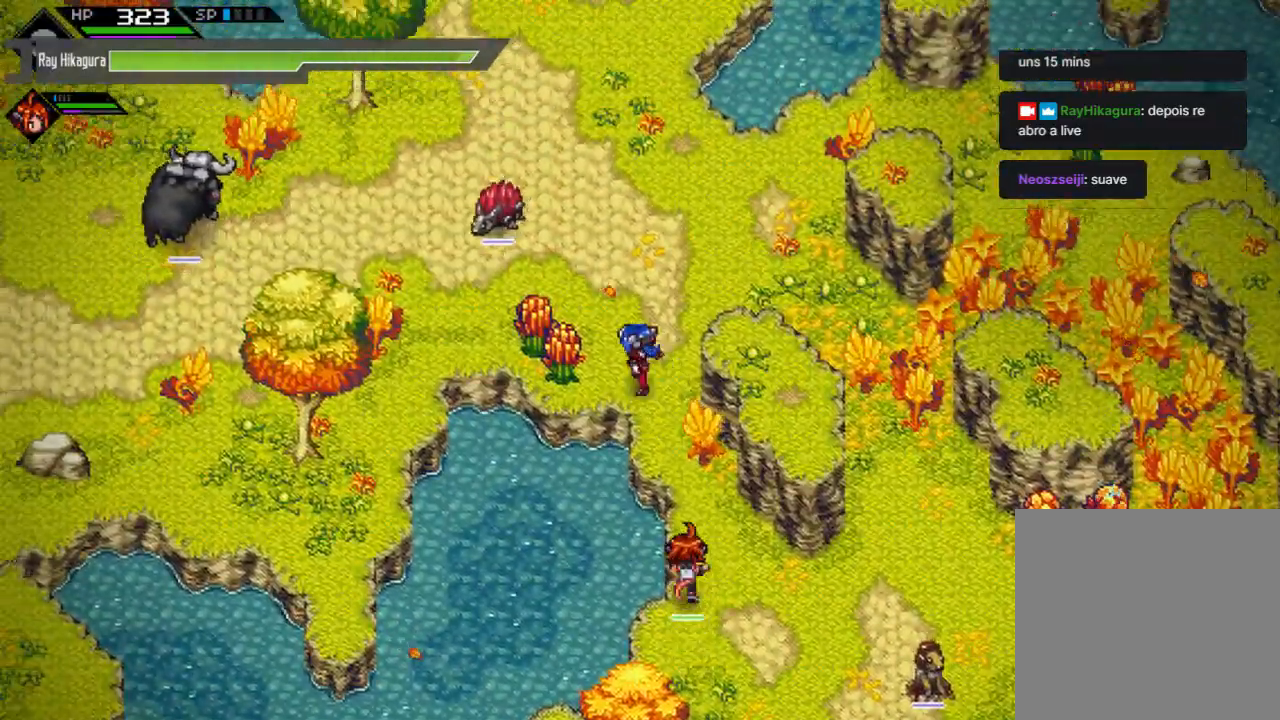
{"buttons": [], "left_stick": "left", "right_stick": "center", "events": [[100, "X", "down"], [333, "X", "up"], [333, "left_stick", "left"]]}
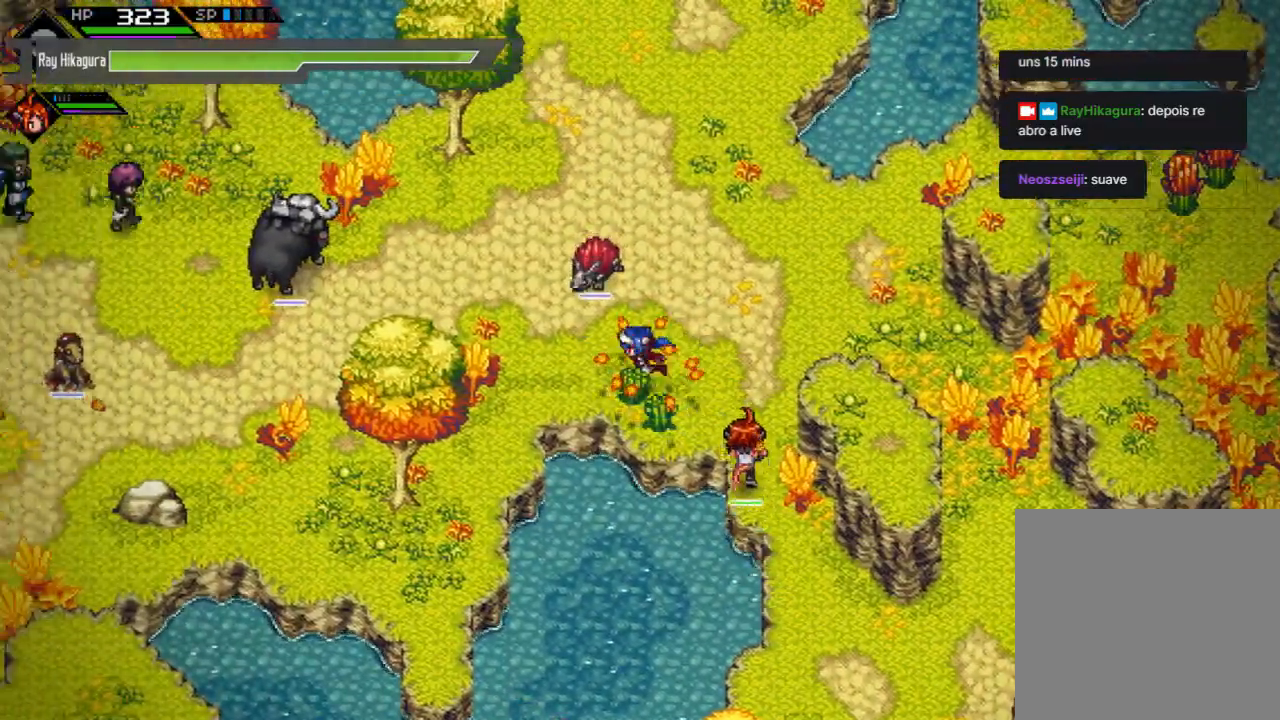
{"buttons": [], "left_stick": "left", "right_stick": "center", "events": []}
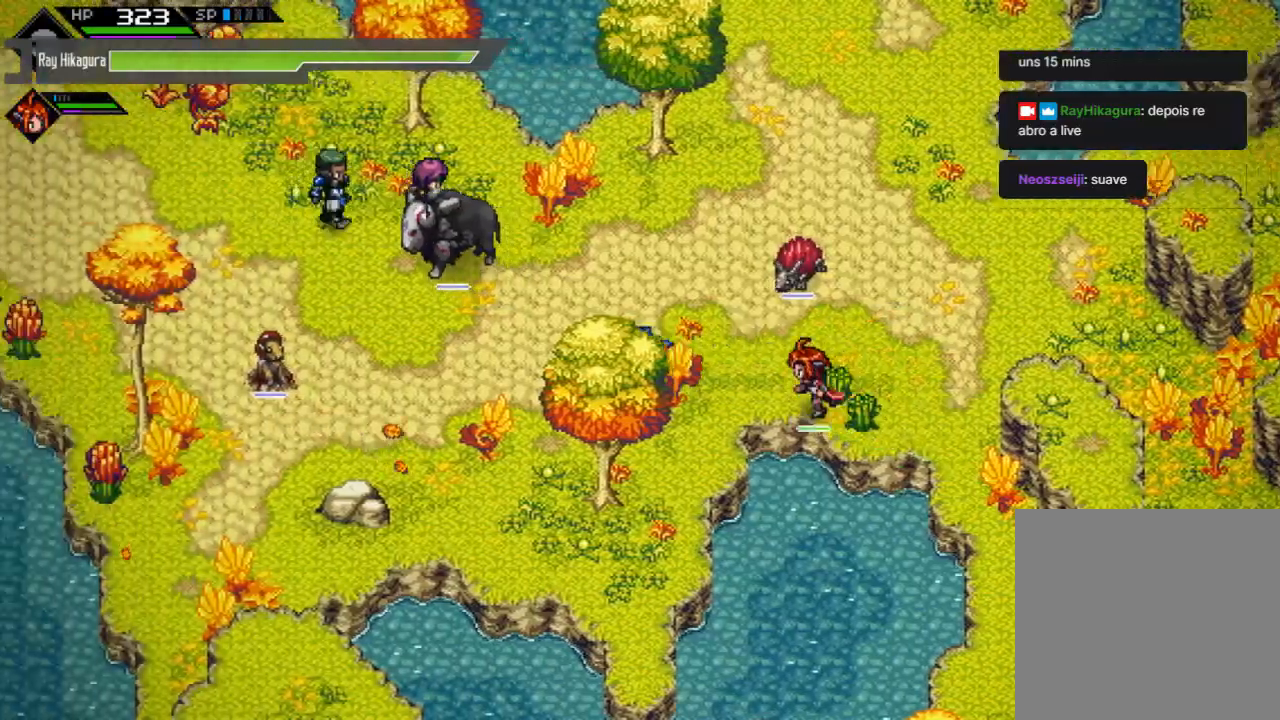
{"buttons": [], "left_stick": "left", "right_stick": "center", "events": []}
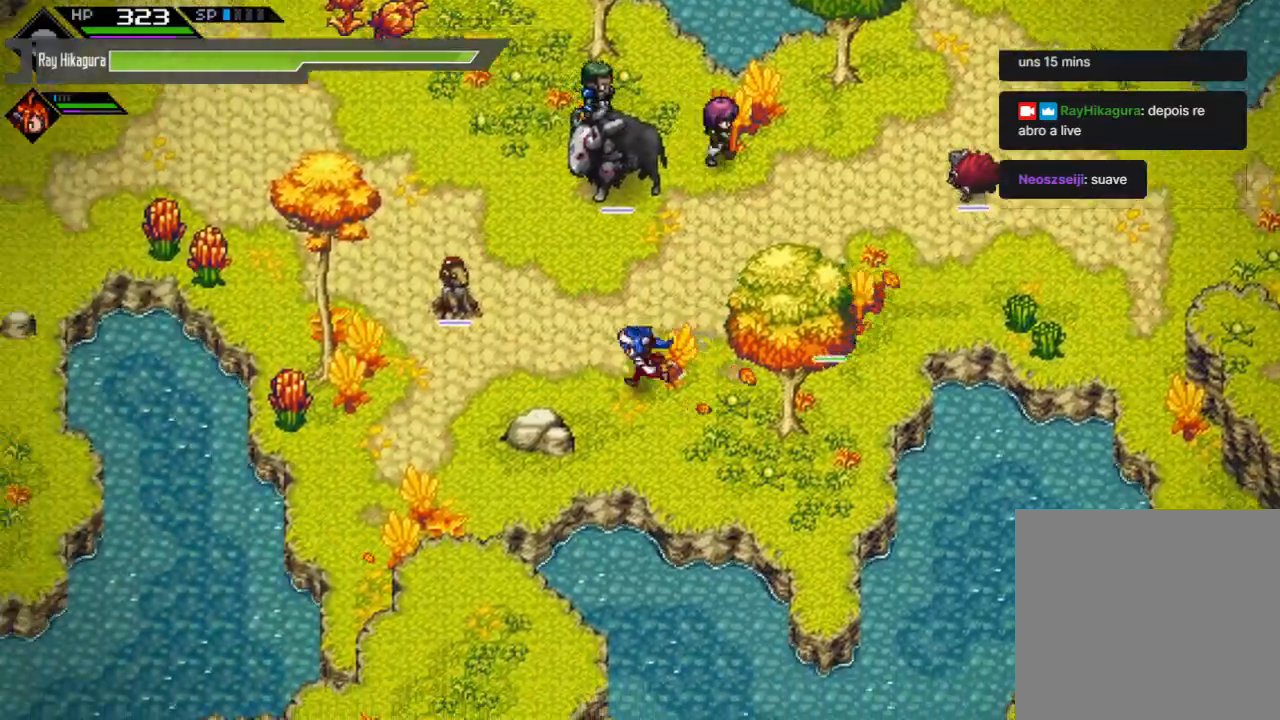
{"buttons": [], "left_stick": "down-left", "right_stick": "center", "events": [[400, "left_stick", "down-left"]]}
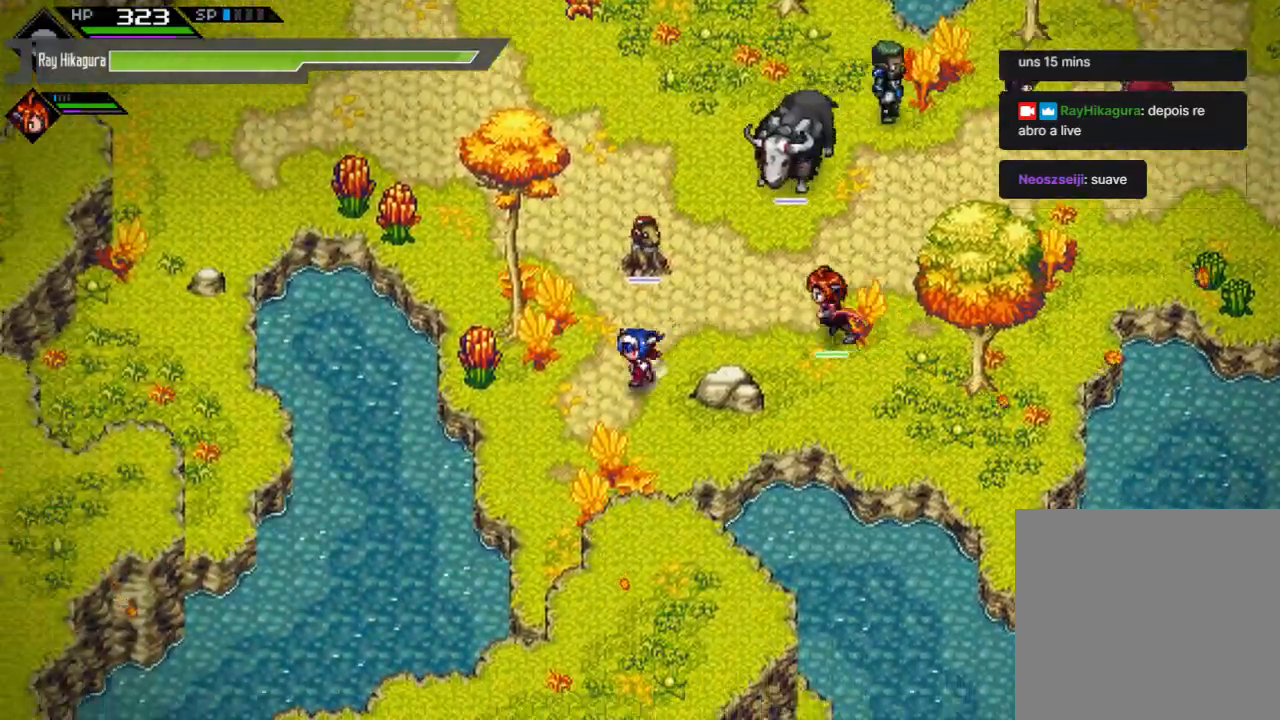
{"buttons": [], "left_stick": "up-left", "right_stick": "center", "events": [[367, "left_stick", "up-left"]]}
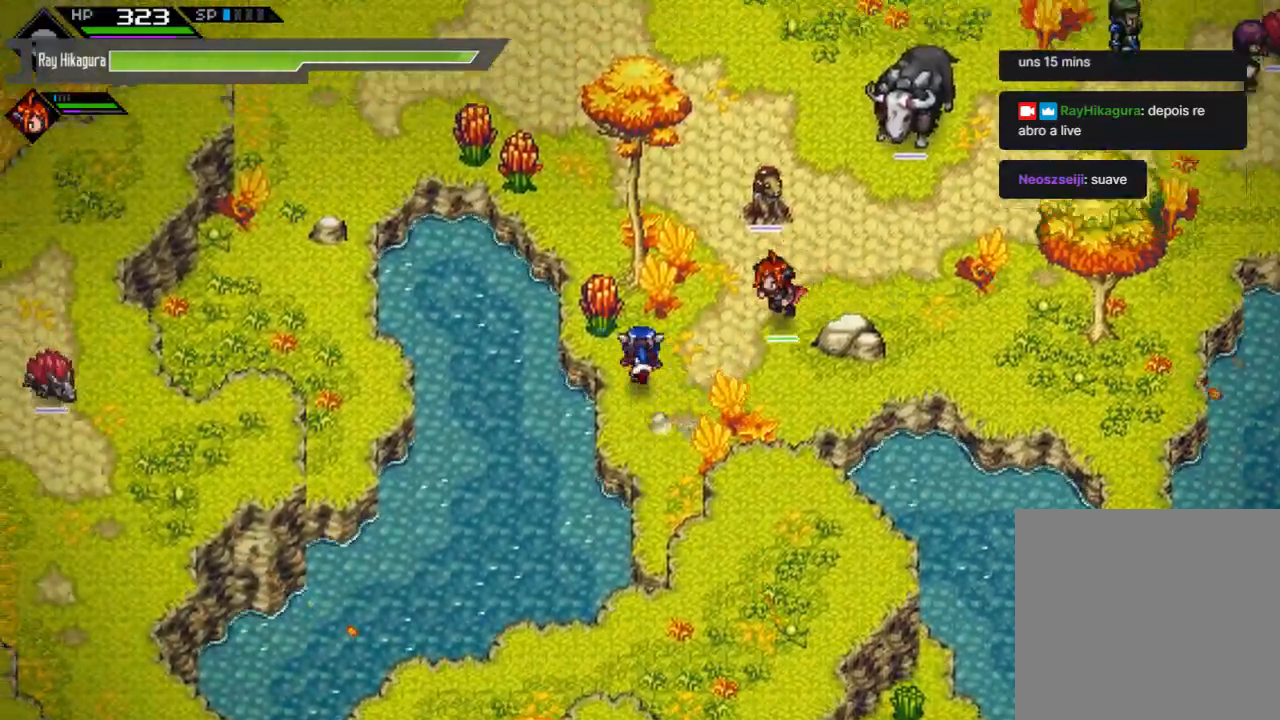
{"buttons": [], "left_stick": "up", "right_stick": "center", "events": [[300, "left_stick", "up"]]}
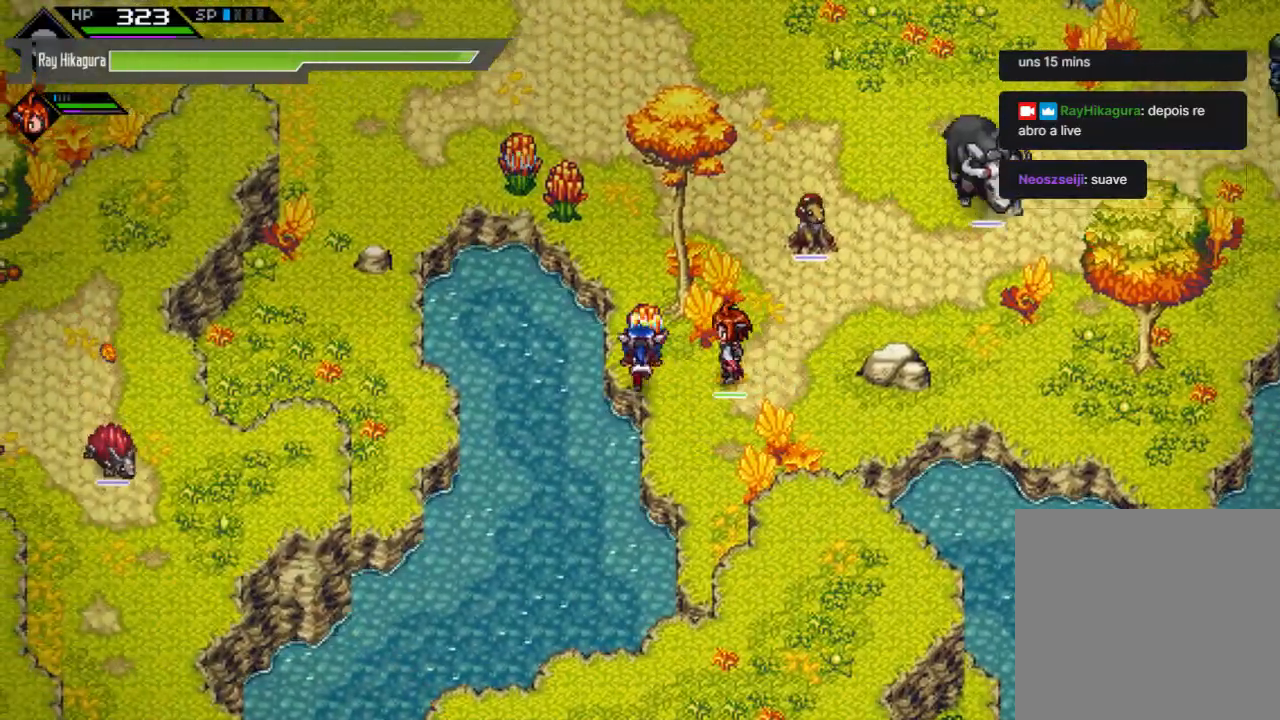
{"buttons": [], "left_stick": "up", "right_stick": "center", "events": [[67, "X", "down"], [367, "X", "up"]]}
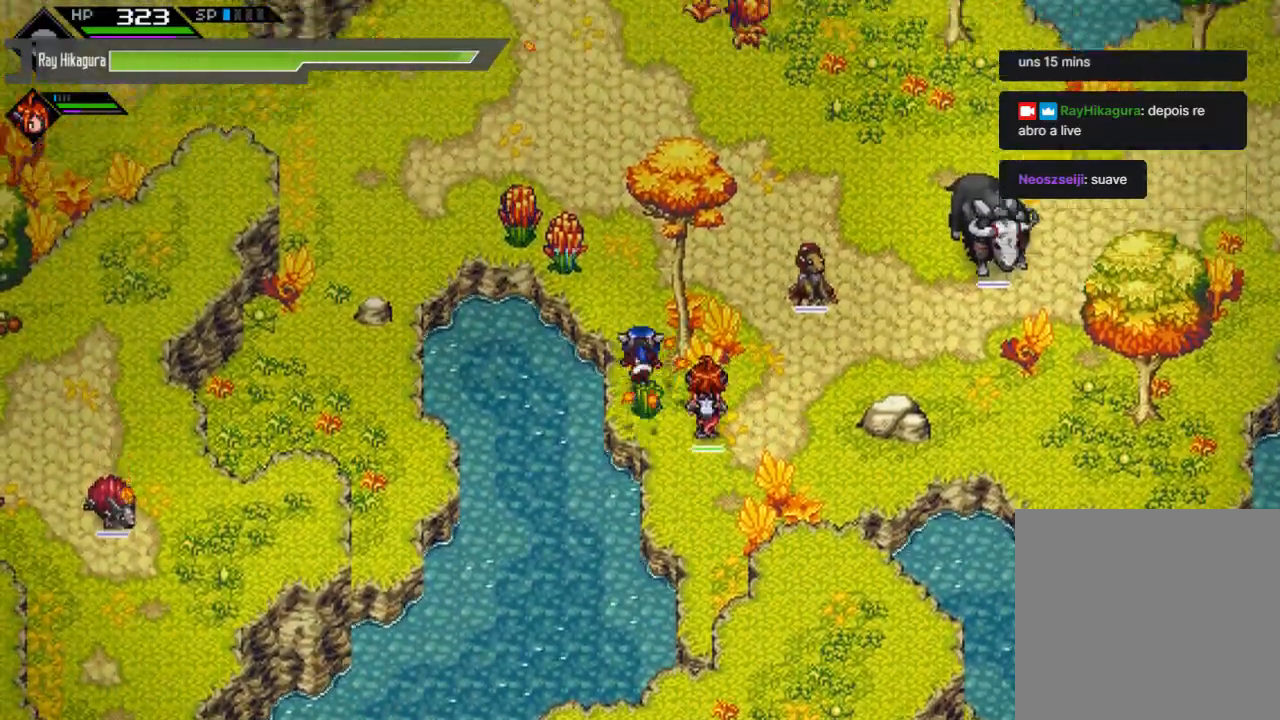
{"buttons": ["X"], "left_stick": "up-left", "right_stick": "center", "events": [[133, "left_stick", "up-left"], [300, "X", "down"]]}
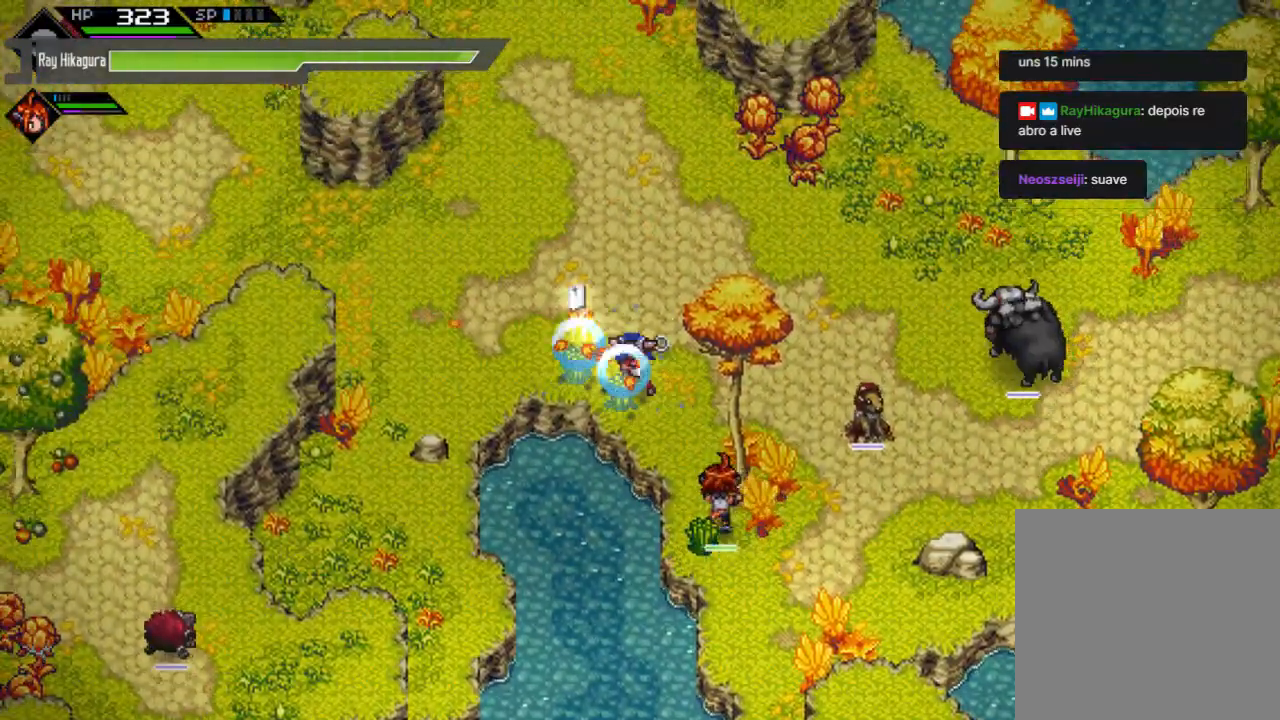
{"buttons": [], "left_stick": "up-left", "right_stick": "center", "events": [[100, "X", "up"]]}
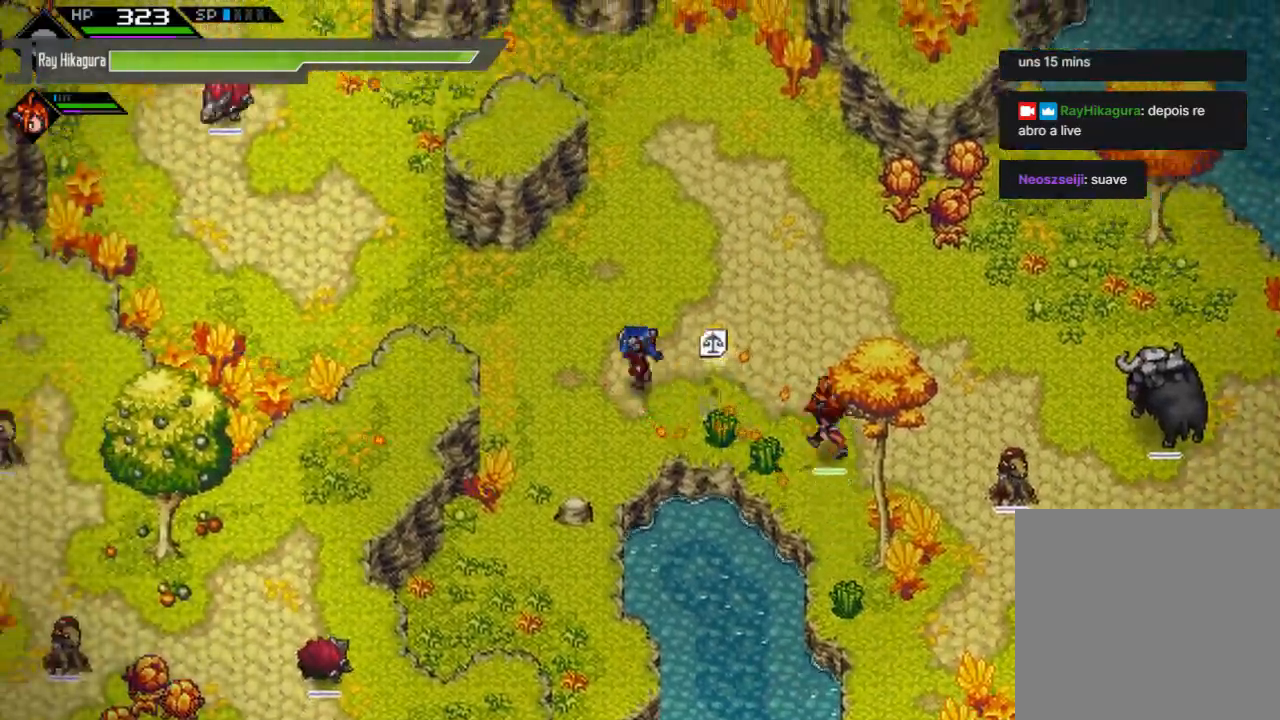
{"buttons": [], "left_stick": "up", "right_stick": "center", "events": [[267, "left_stick", "up"]]}
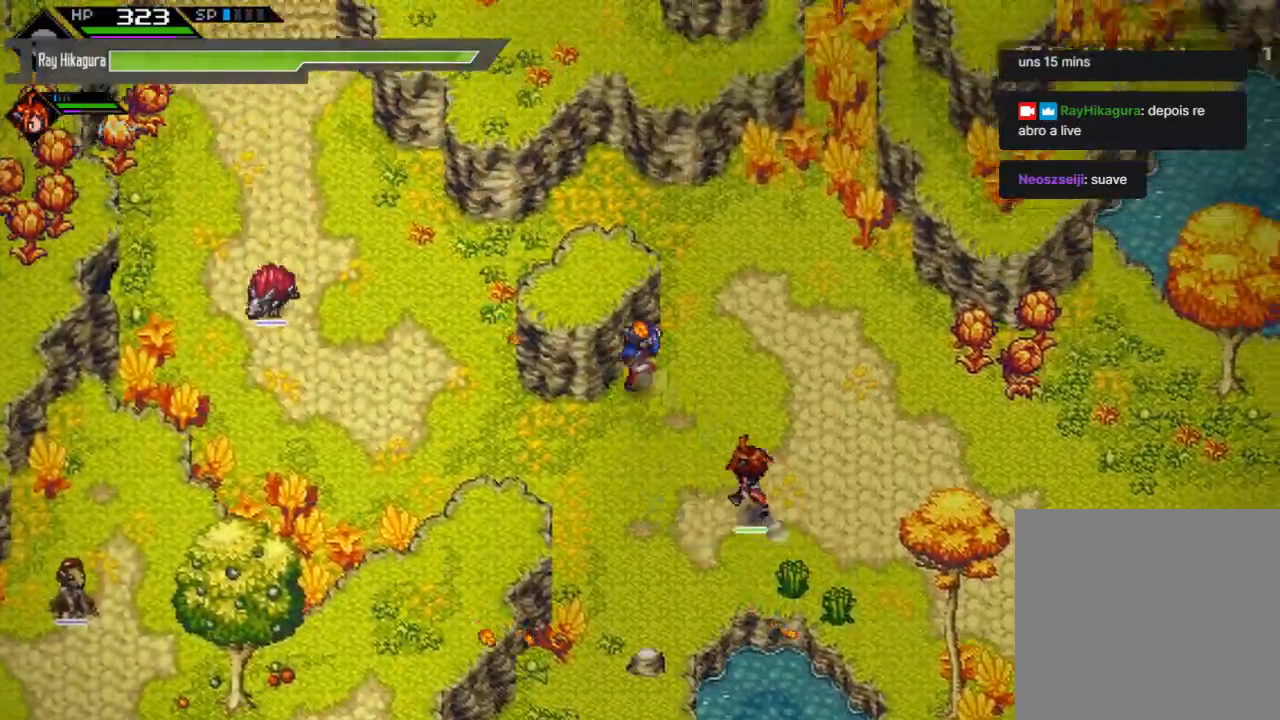
{"buttons": [], "left_stick": "up-left", "right_stick": "center", "events": [[333, "left_stick", "up-left"]]}
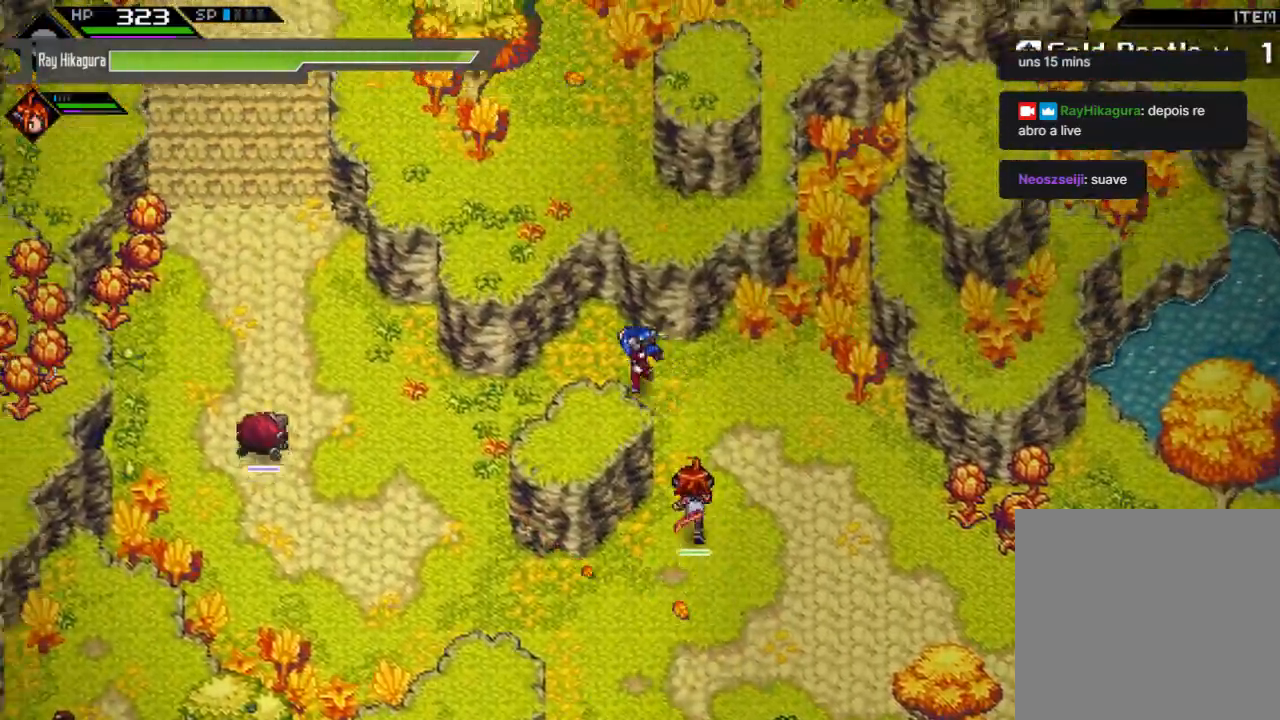
{"buttons": [], "left_stick": "left", "right_stick": "center", "events": [[200, "left_stick", "left"]]}
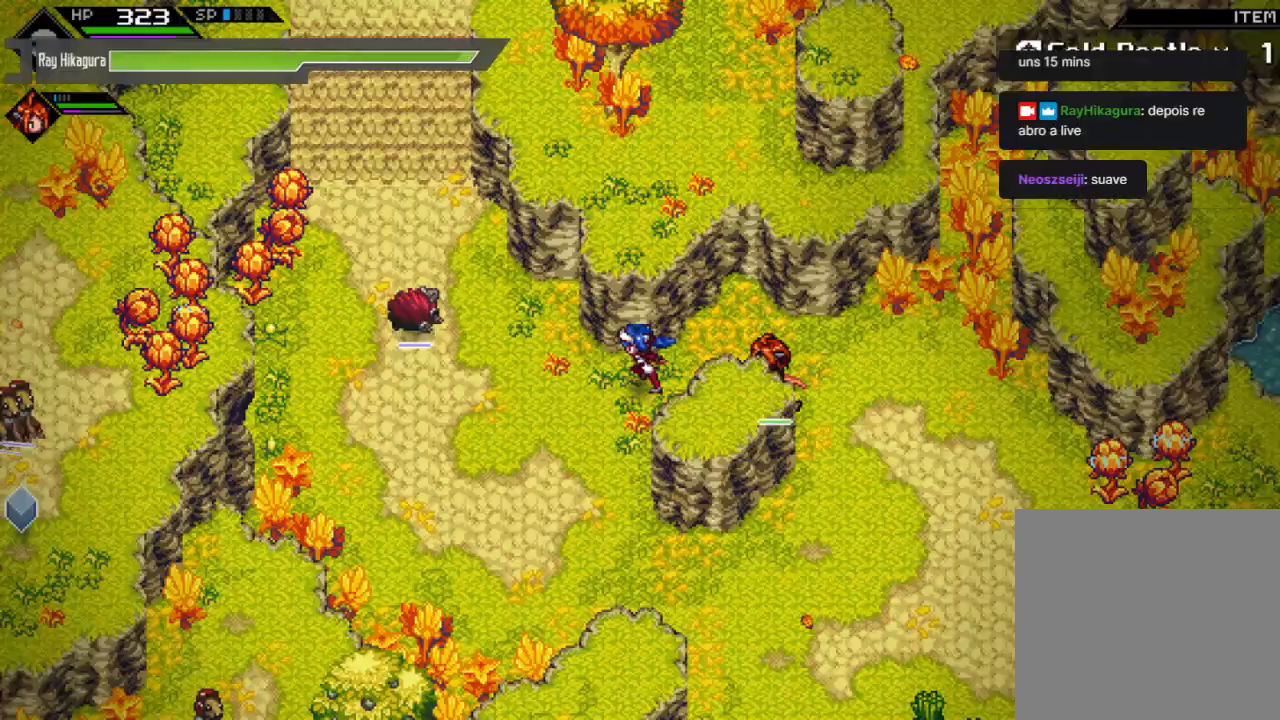
{"buttons": [], "left_stick": "up-left", "right_stick": "center", "events": [[133, "left_stick", "up-left"]]}
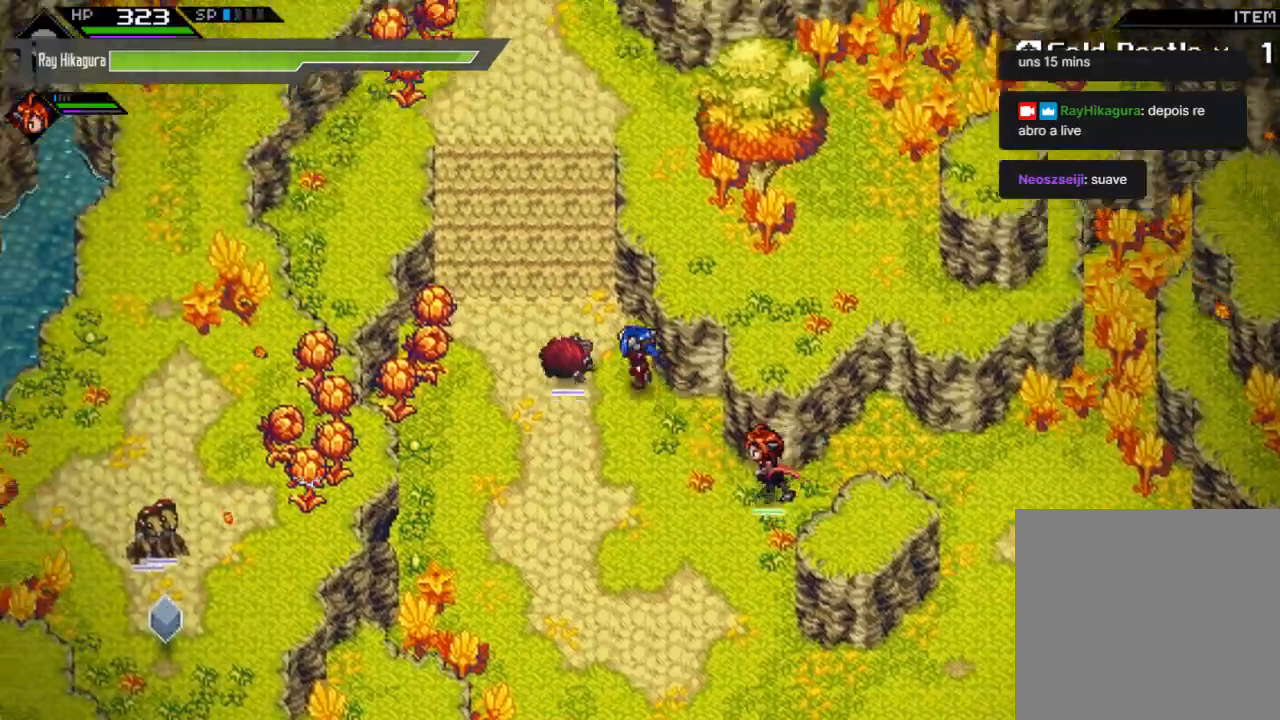
{"buttons": [], "left_stick": "up", "right_stick": "center", "events": [[433, "left_stick", "up"]]}
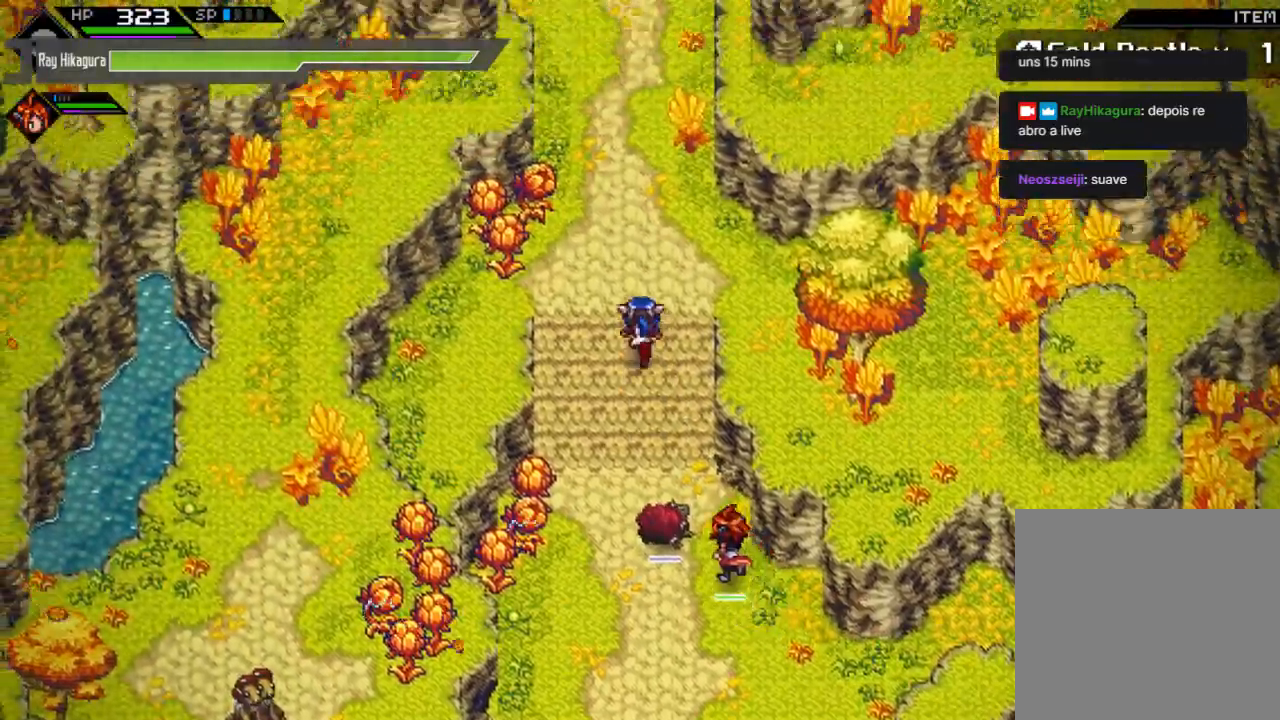
{"buttons": [], "left_stick": "down-right", "right_stick": "center", "events": [[167, "left_stick", "up-right"], [267, "left_stick", "right"], [400, "left_stick", "down-right"]]}
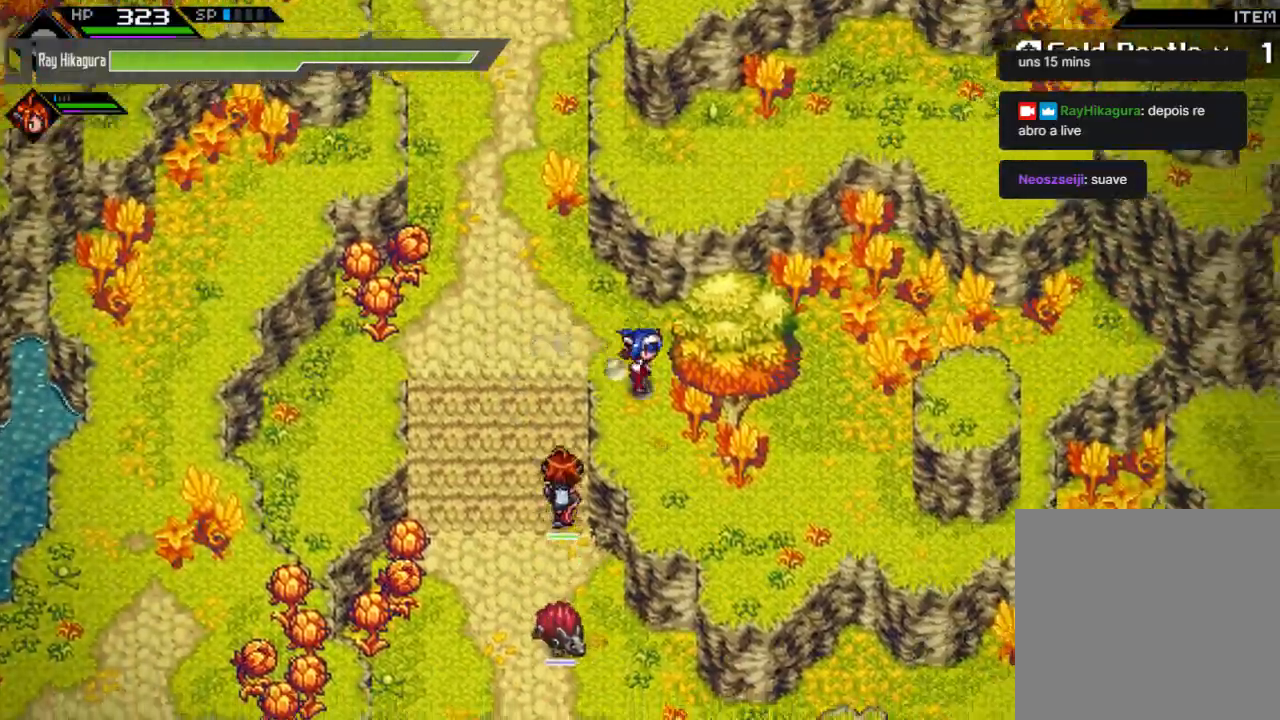
{"buttons": [], "left_stick": "down", "right_stick": "center", "events": [[500, "left_stick", "down"]]}
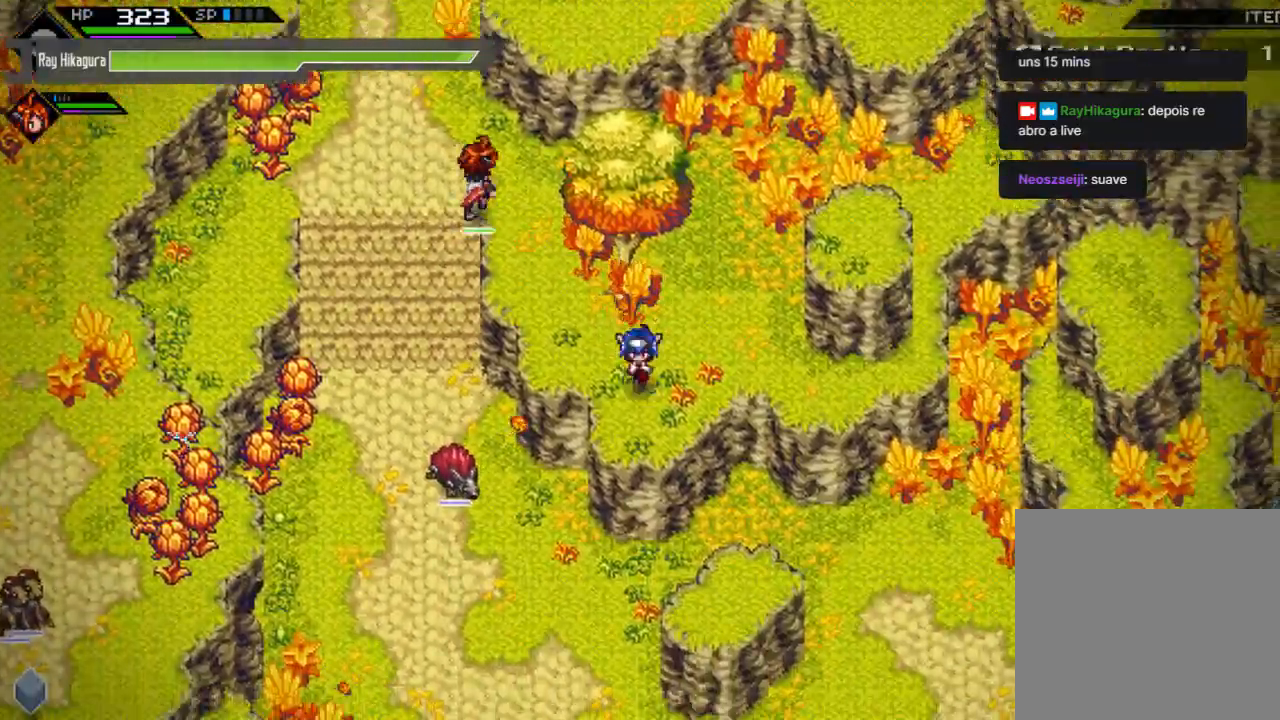
{"buttons": [], "left_stick": "down", "right_stick": "center", "events": []}
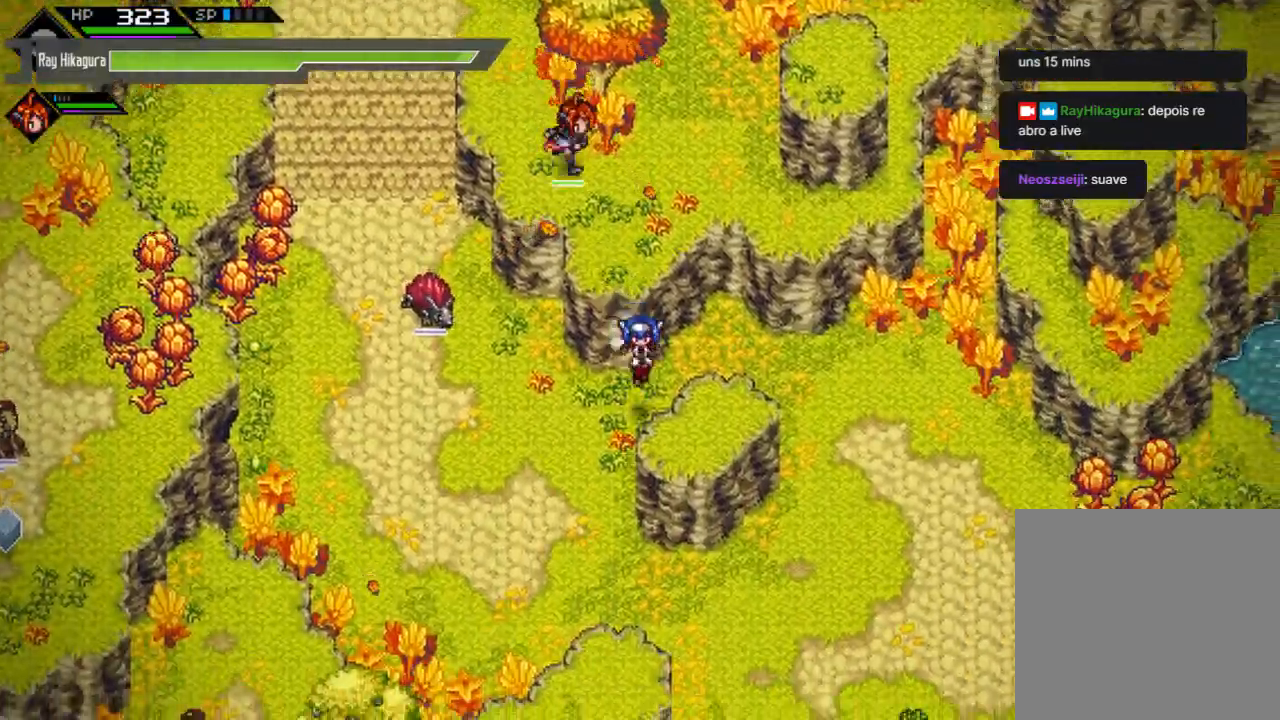
{"buttons": [], "left_stick": "down", "right_stick": "center", "events": []}
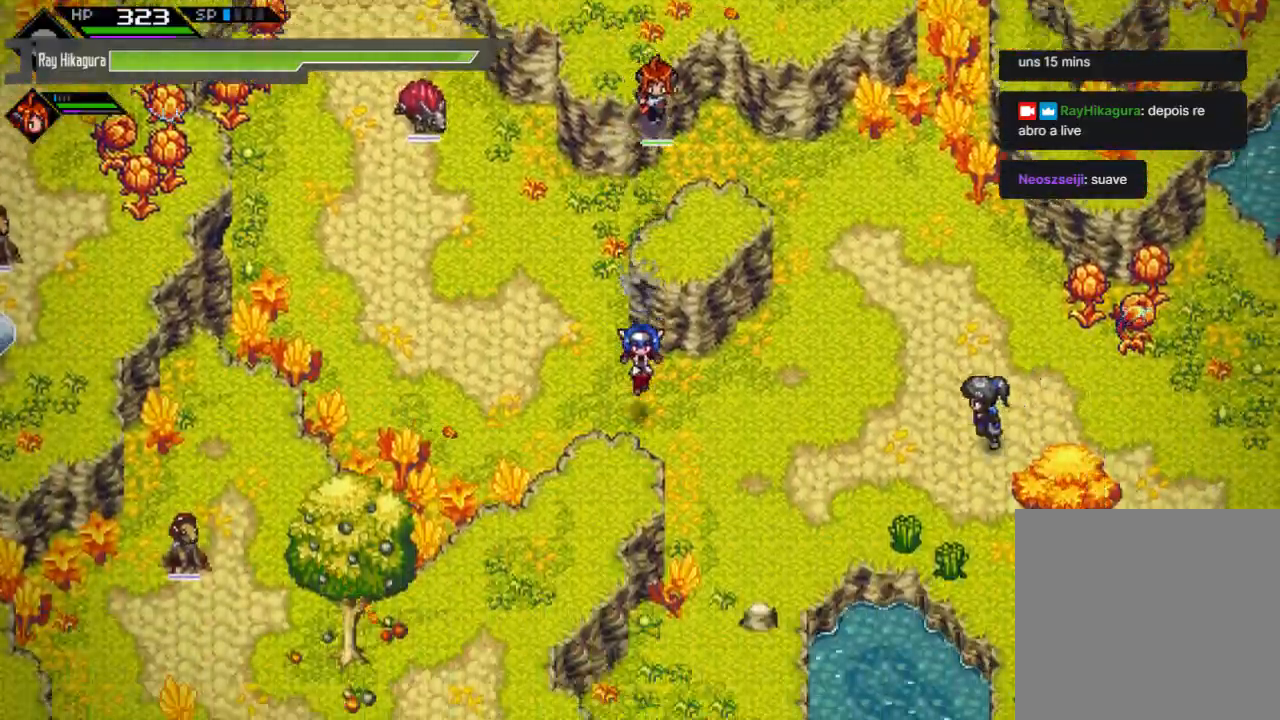
{"buttons": [], "left_stick": "down-left", "right_stick": "center", "events": [[167, "left_stick", "down-left"]]}
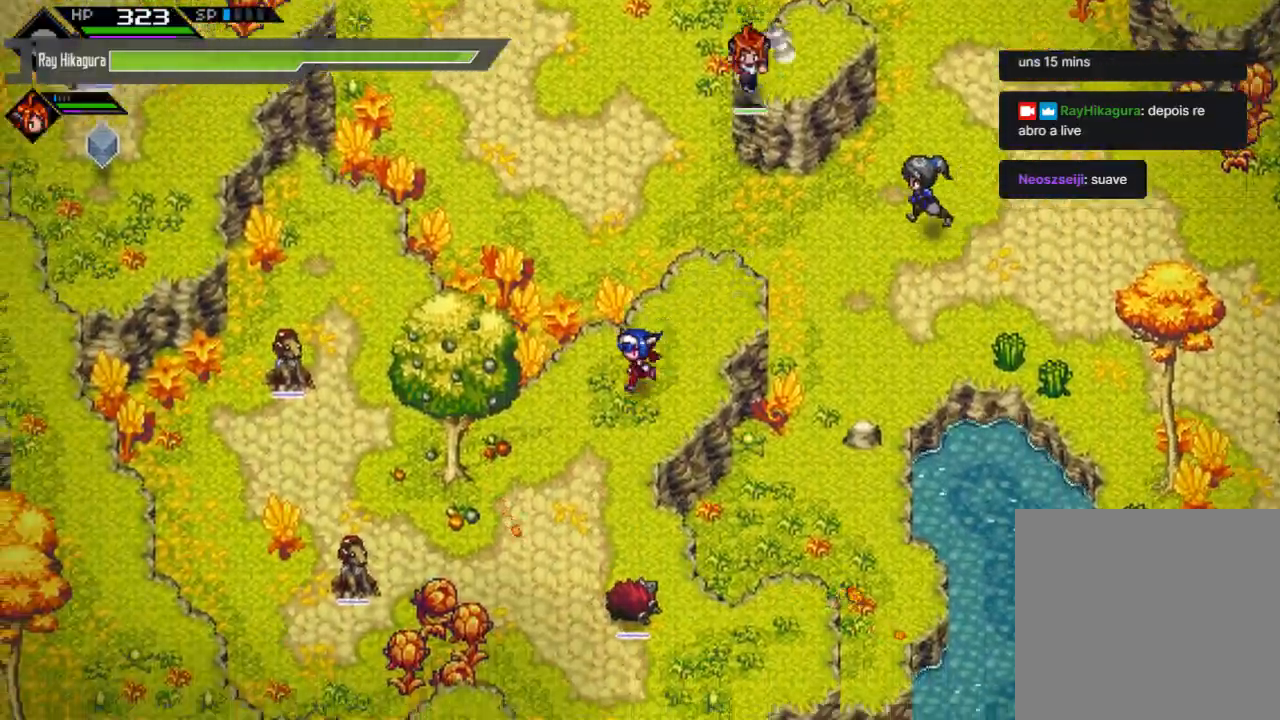
{"buttons": [], "left_stick": "down", "right_stick": "center", "events": [[500, "left_stick", "down"]]}